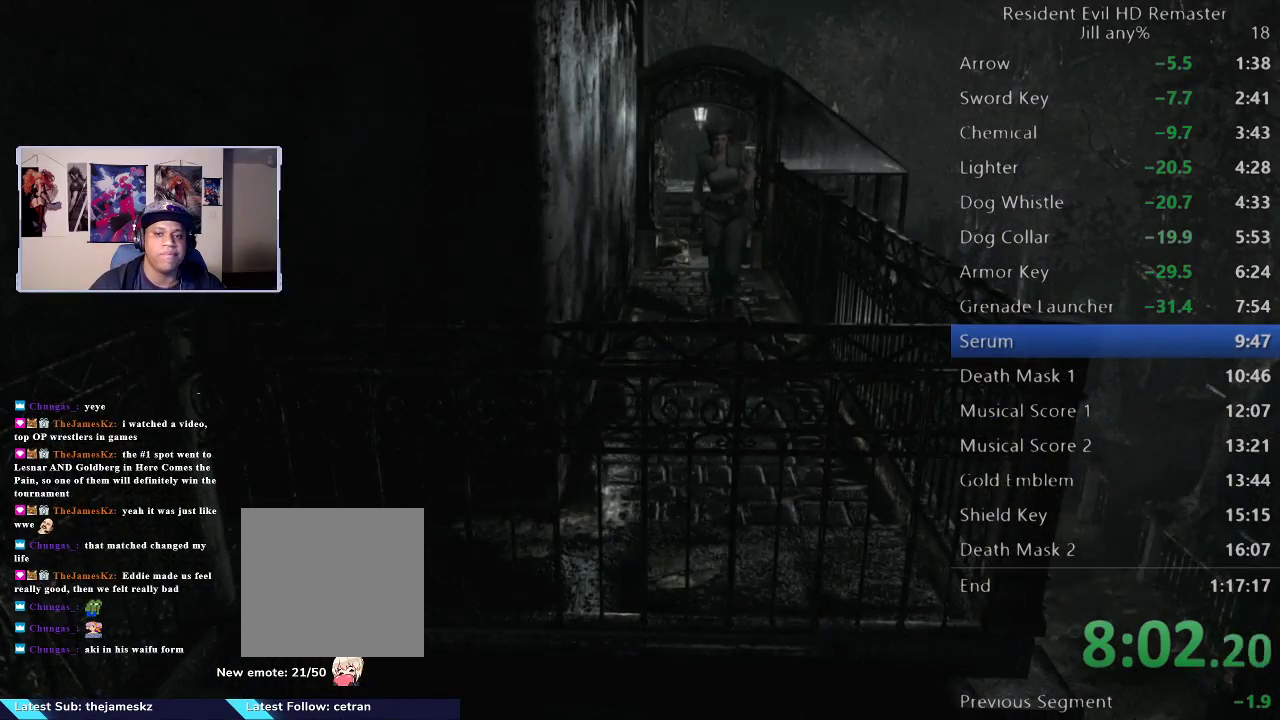
Gameplay with a controller (Xbox layout); each line is a JSON object with the inputs held at the frame after it. "events" lists button and stick changes between this image and that frame as [ms after this image, input, new state], when the widget could be followed in between. Not read: L1.
{"buttons": [], "left_stick": "down", "right_stick": "center", "events": []}
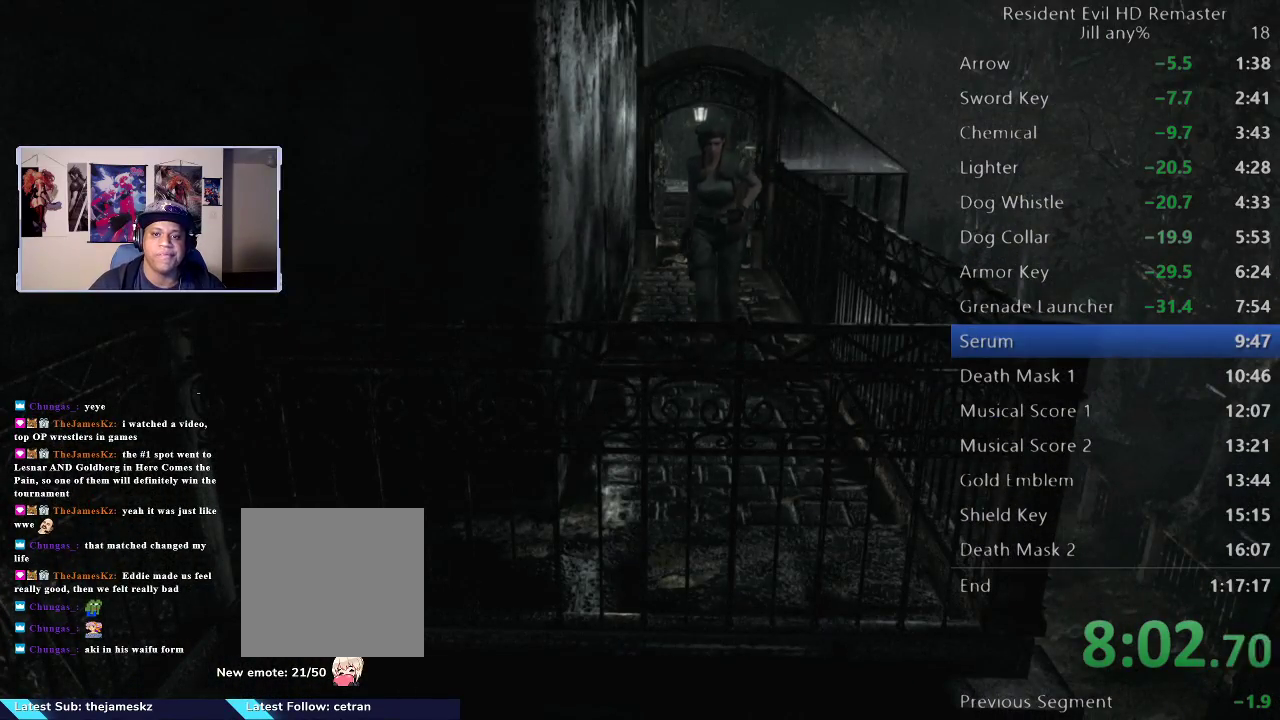
{"buttons": [], "left_stick": "down", "right_stick": "center", "events": []}
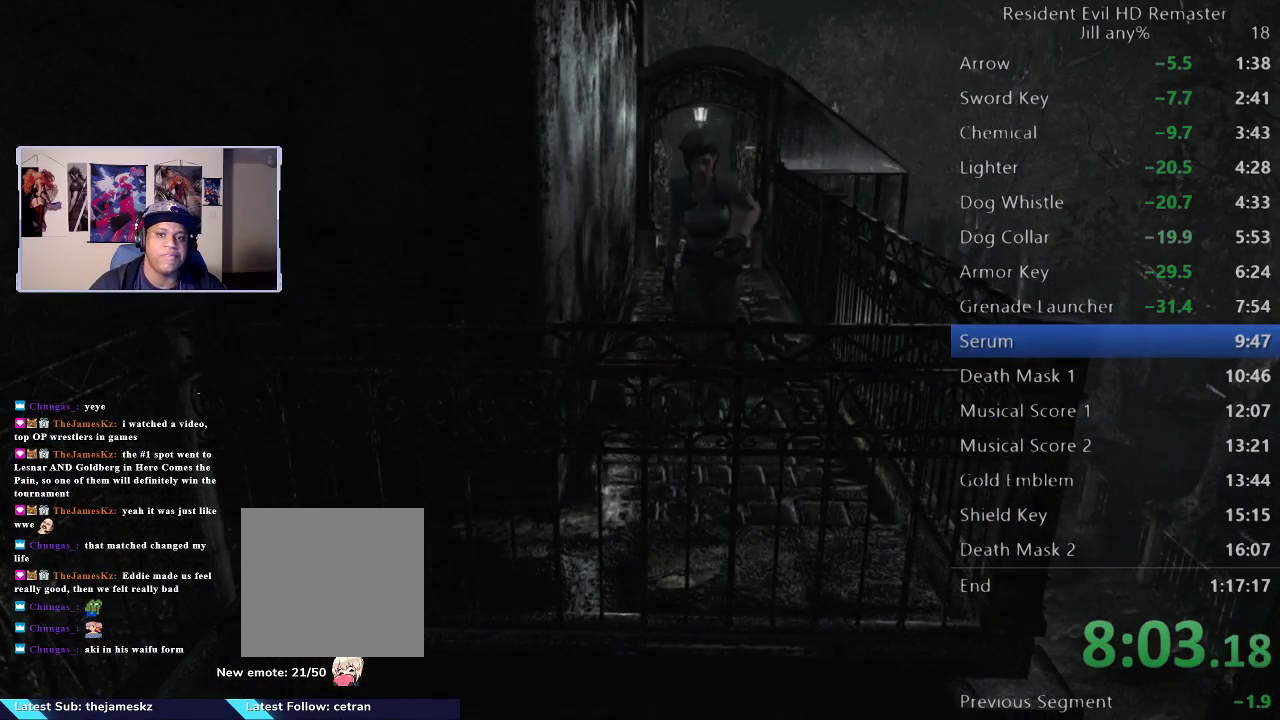
{"buttons": [], "left_stick": "down", "right_stick": "center", "events": []}
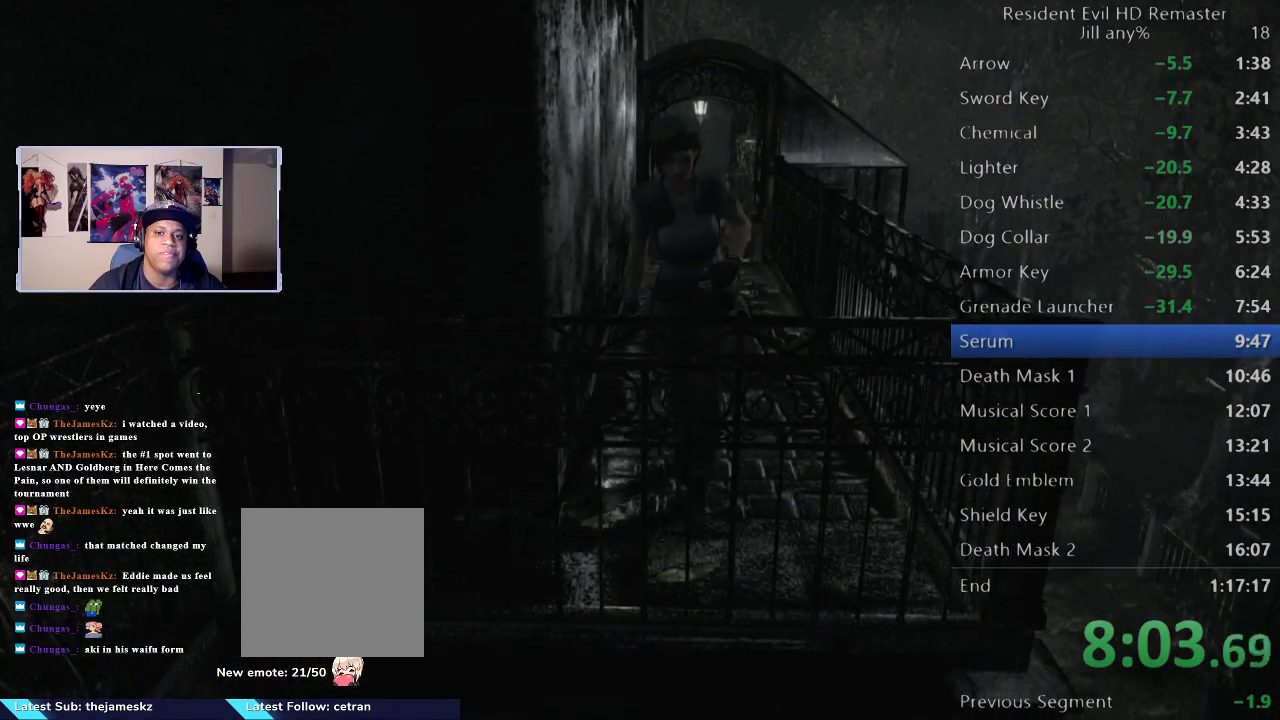
{"buttons": [], "left_stick": "left", "right_stick": "center", "events": [[267, "left_stick", "down-left"], [383, "left_stick", "left"]]}
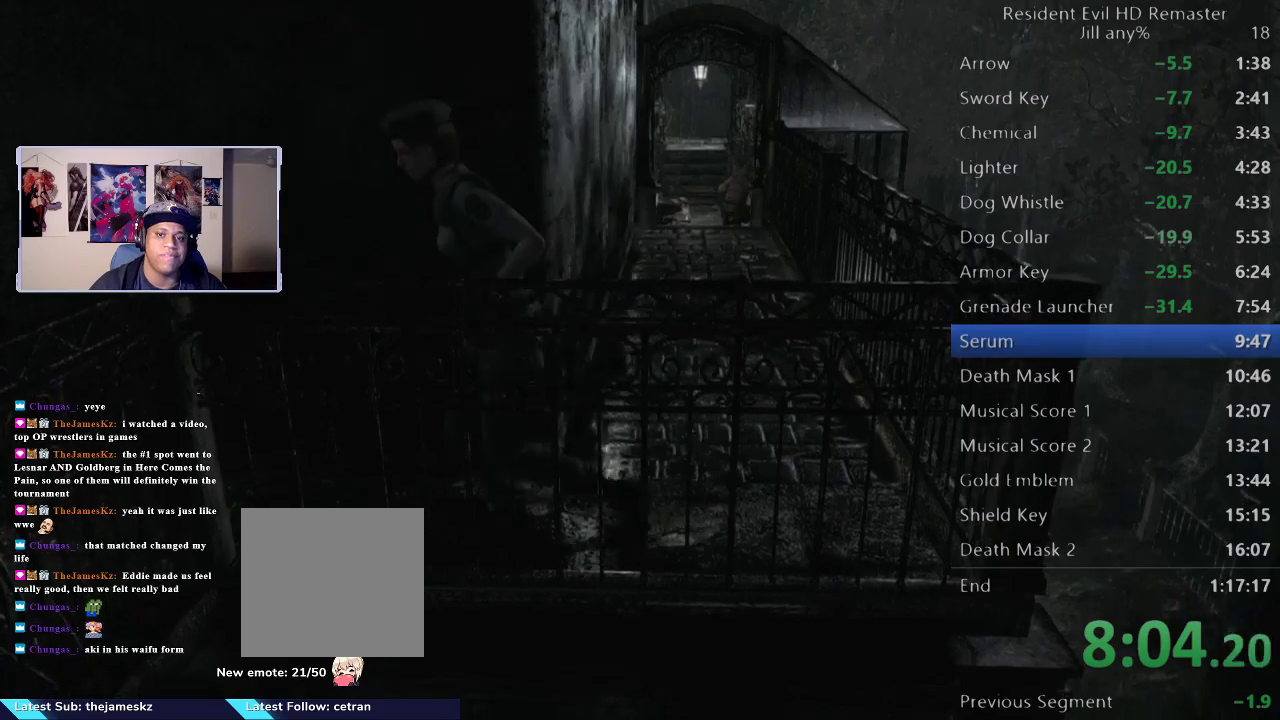
{"buttons": [], "left_stick": "down-left", "right_stick": "center", "events": [[450, "left_stick", "down-left"]]}
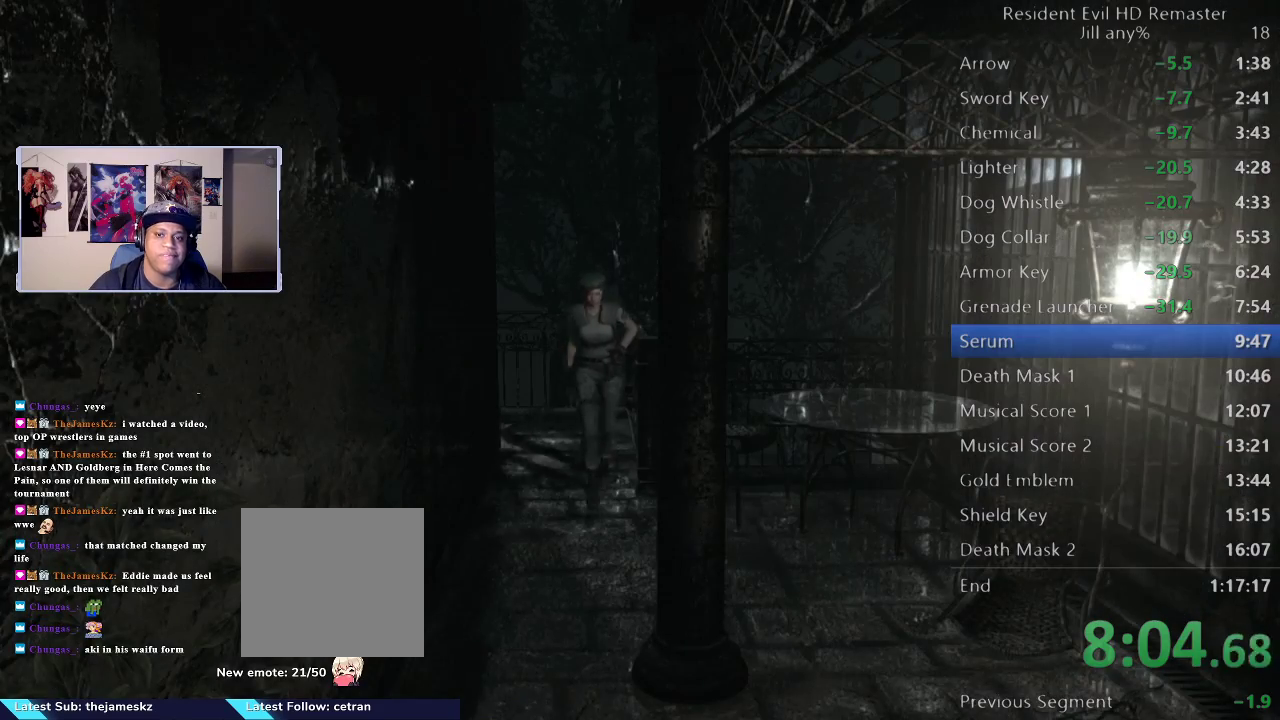
{"buttons": [], "left_stick": "down", "right_stick": "center", "events": [[83, "left_stick", "down"]]}
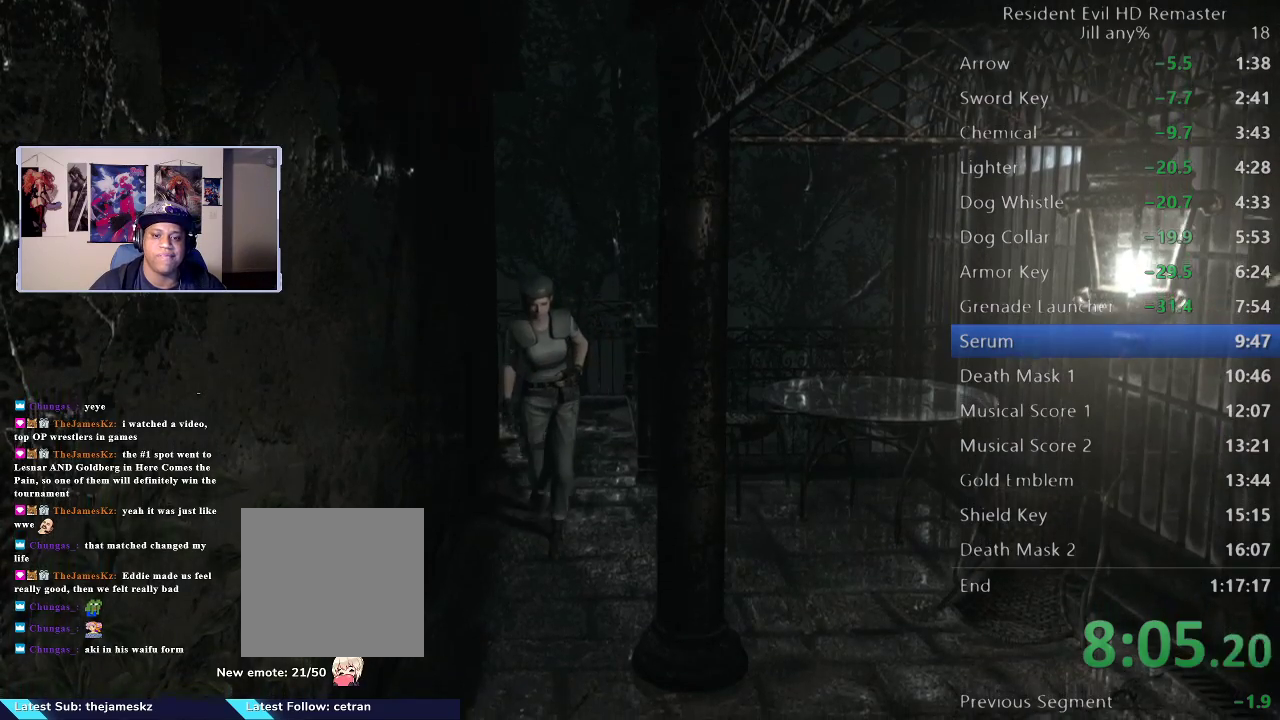
{"buttons": [], "left_stick": "down", "right_stick": "center", "events": []}
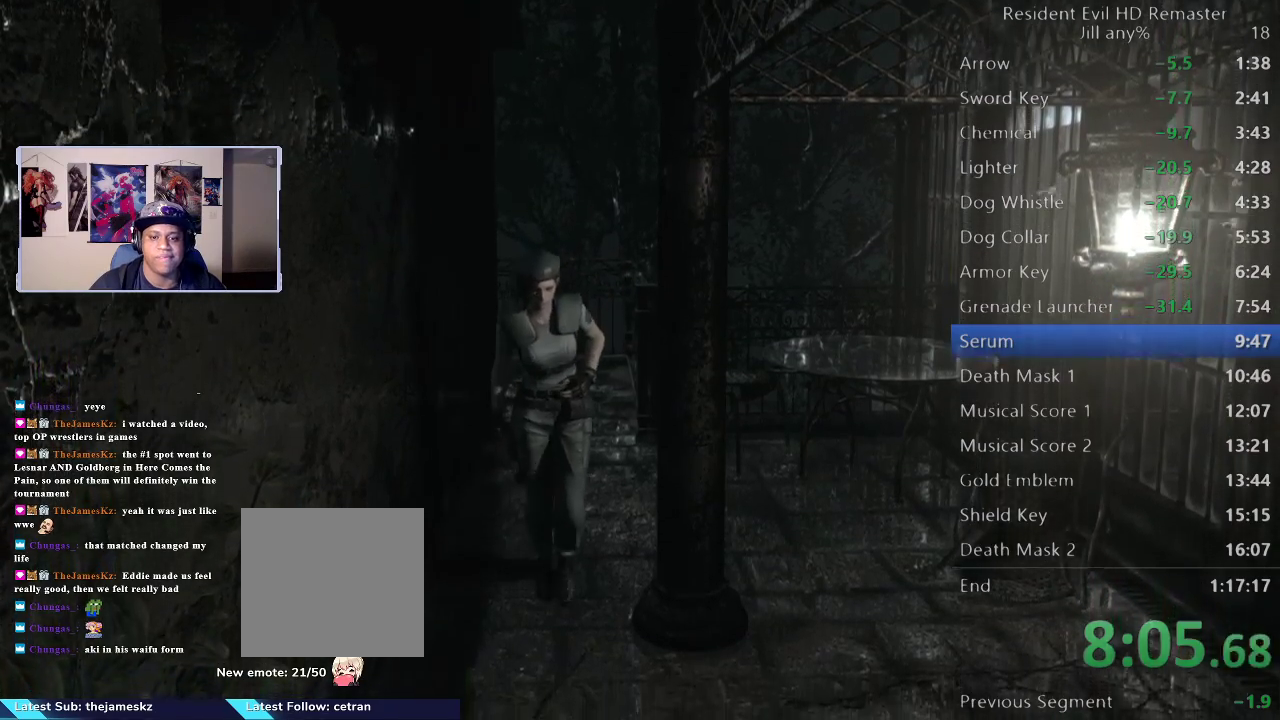
{"buttons": [], "left_stick": "down", "right_stick": "center", "events": []}
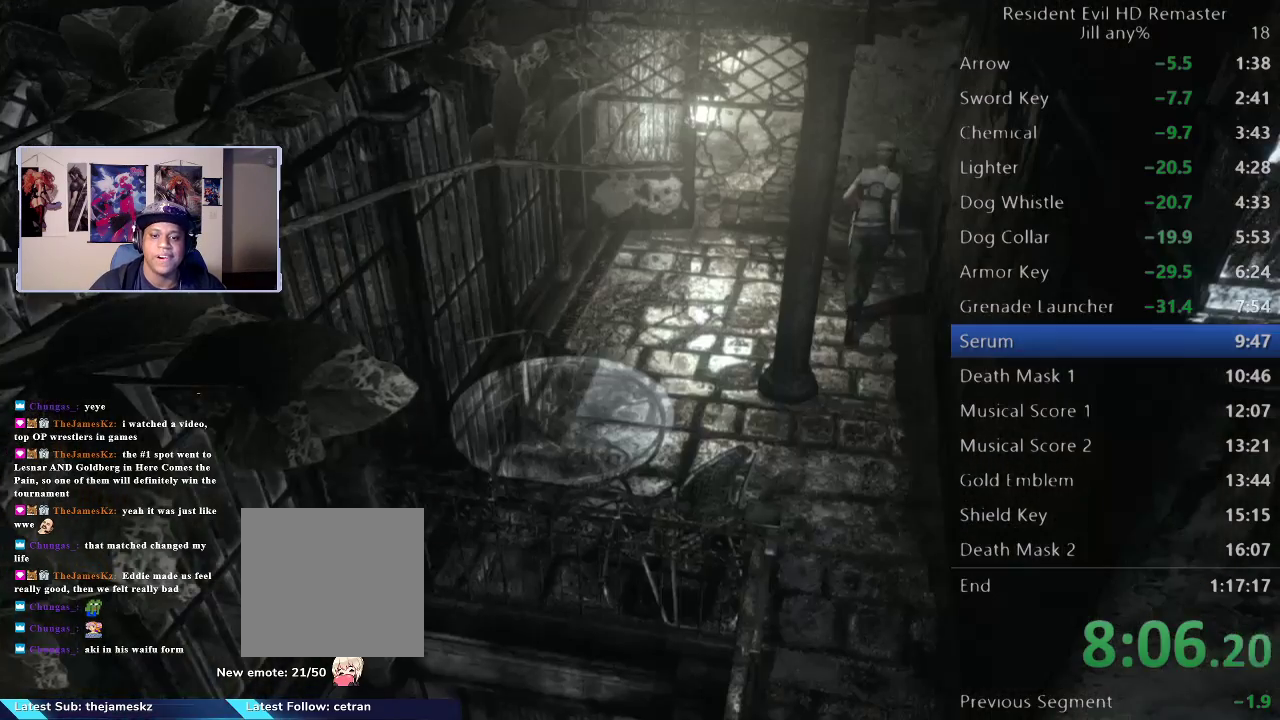
{"buttons": [], "left_stick": "left", "right_stick": "center", "events": [[300, "left_stick", "down-left"], [367, "left_stick", "left"]]}
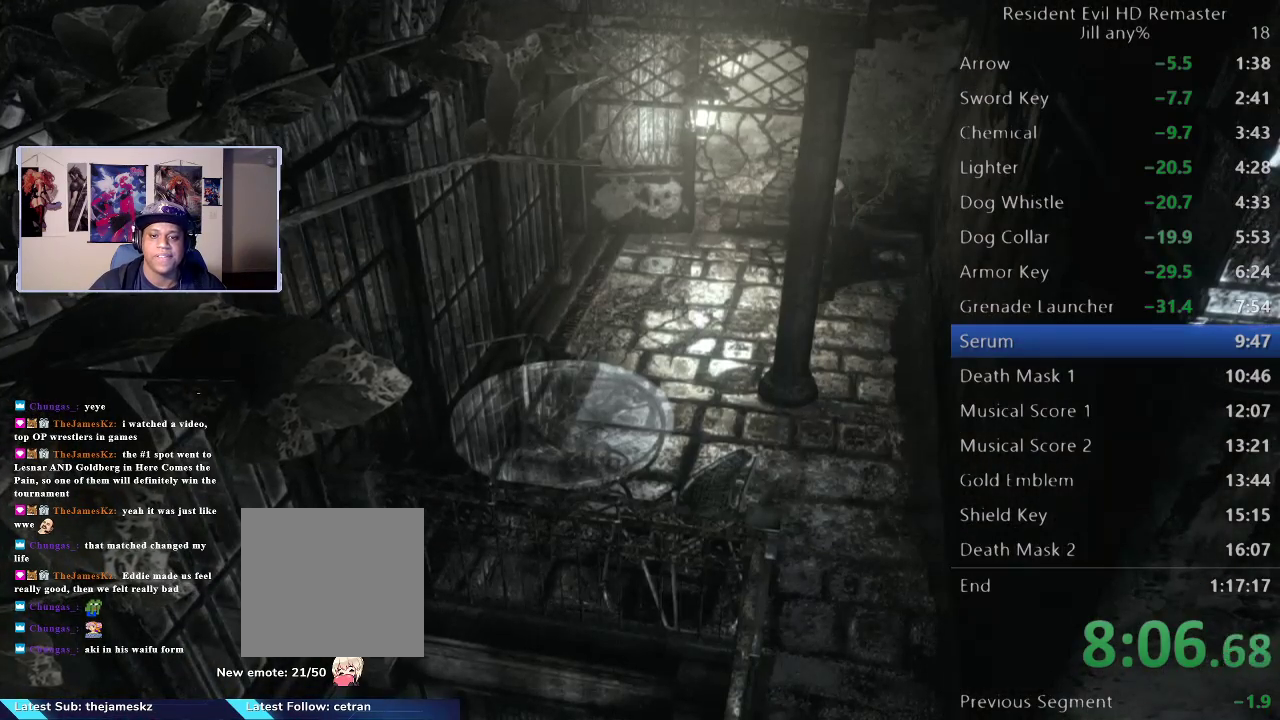
{"buttons": [], "left_stick": "up-left", "right_stick": "center", "events": [[500, "left_stick", "up-left"]]}
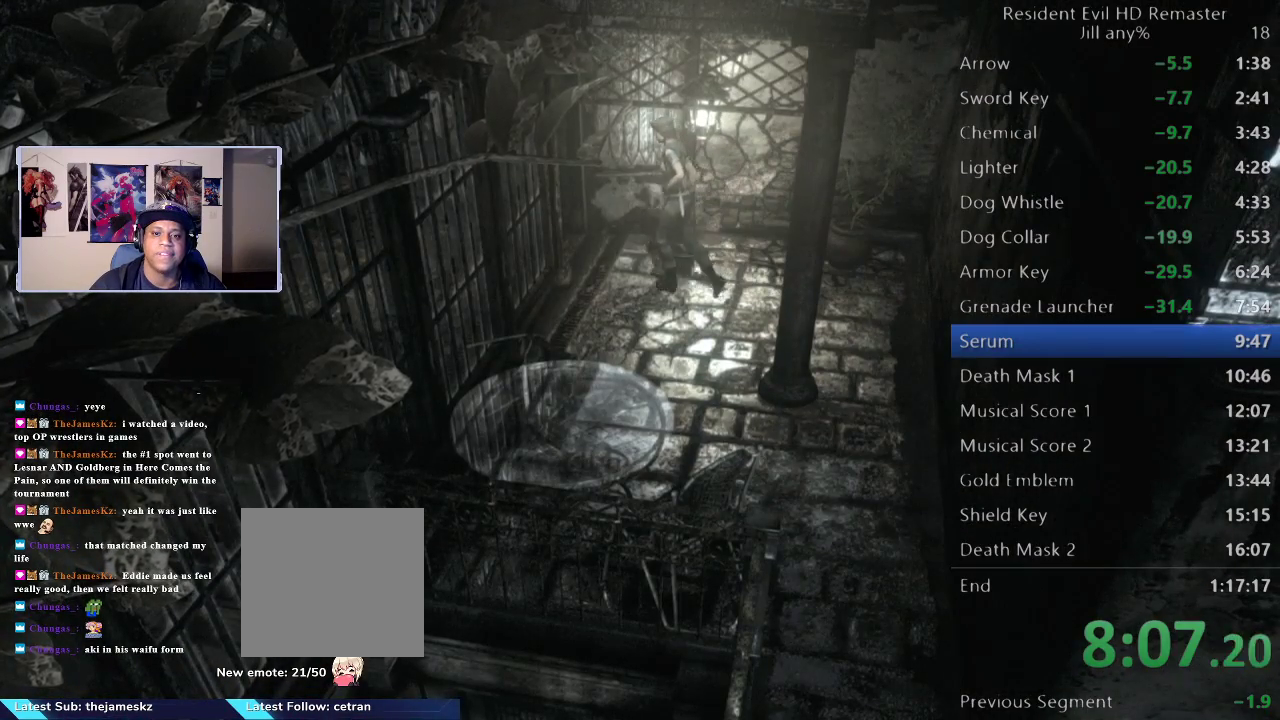
{"buttons": [], "left_stick": "up-left", "right_stick": "center", "events": []}
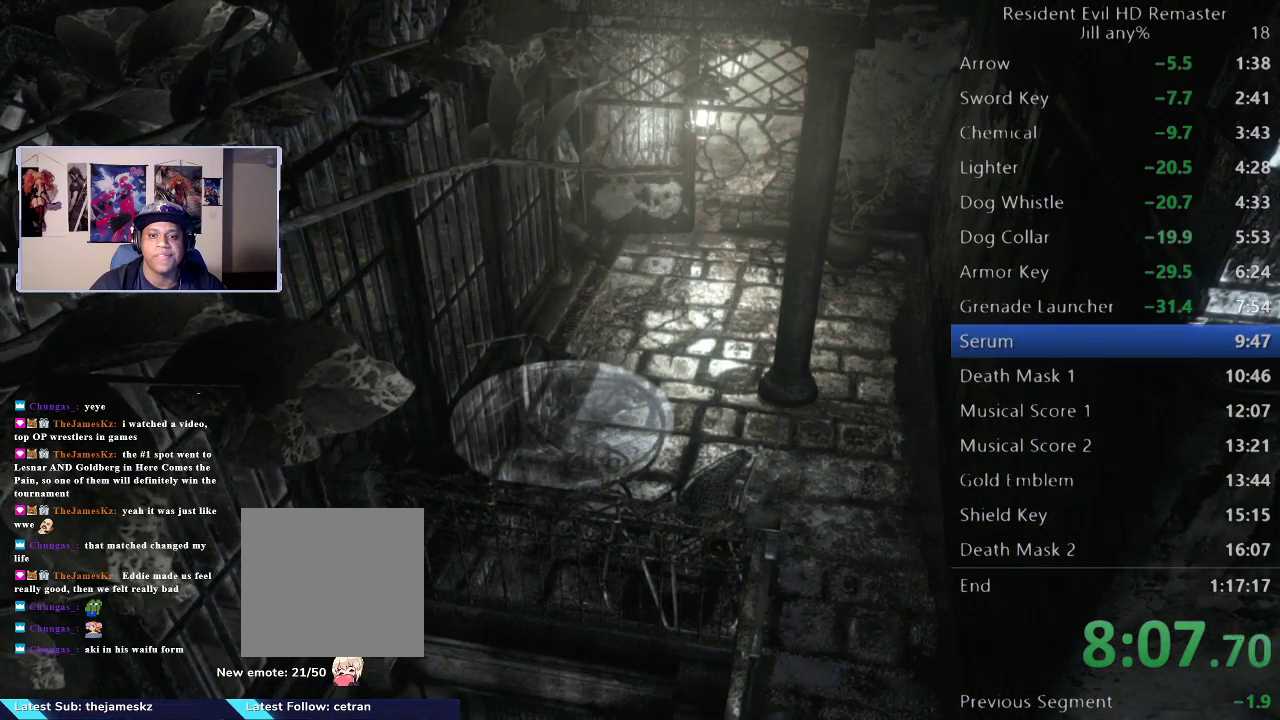
{"buttons": [], "left_stick": "left", "right_stick": "center", "events": [[33, "left_stick", "left"], [333, "left_stick", "down-left"], [383, "left_stick", "left"]]}
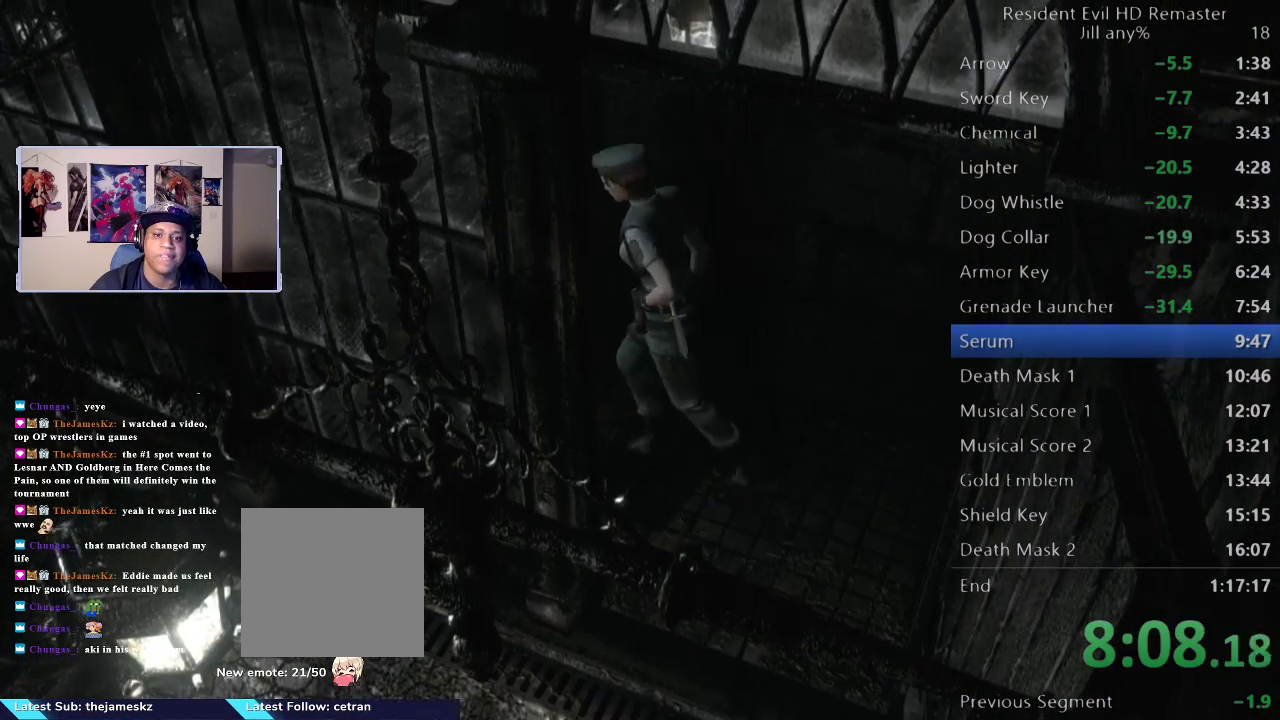
{"buttons": [], "left_stick": "left", "right_stick": "center", "events": []}
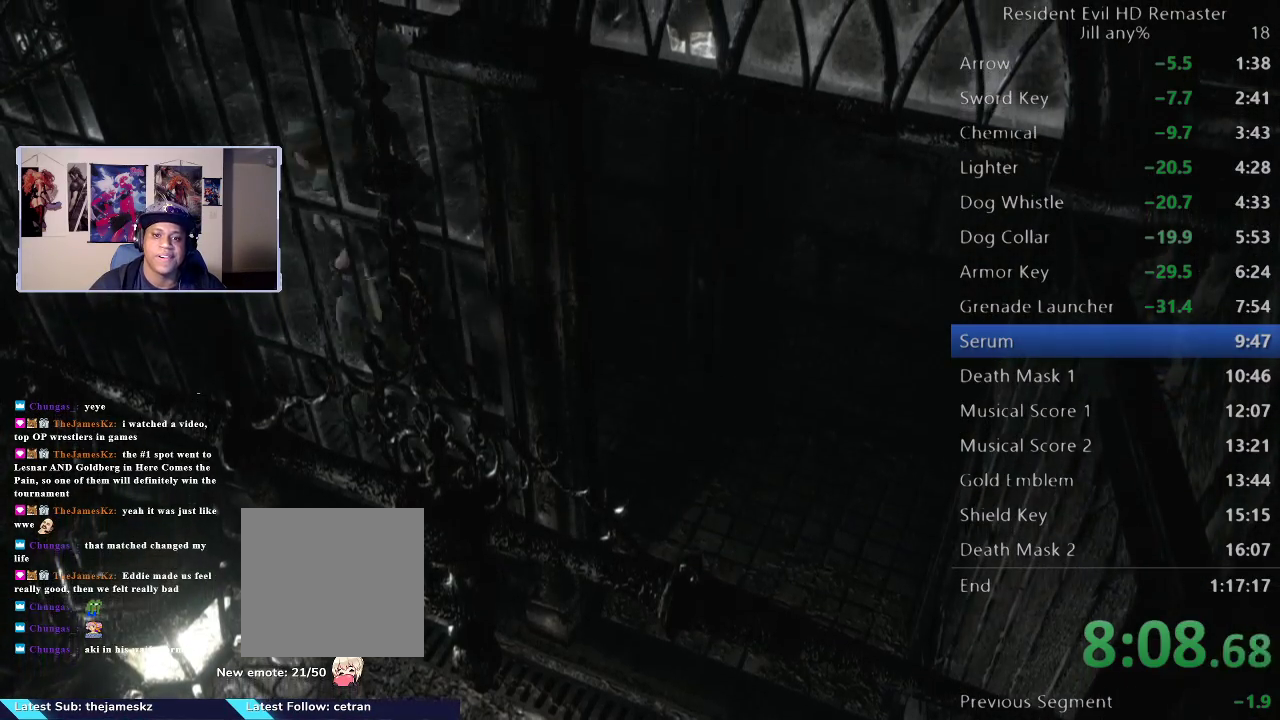
{"buttons": [], "left_stick": "left", "right_stick": "center", "events": []}
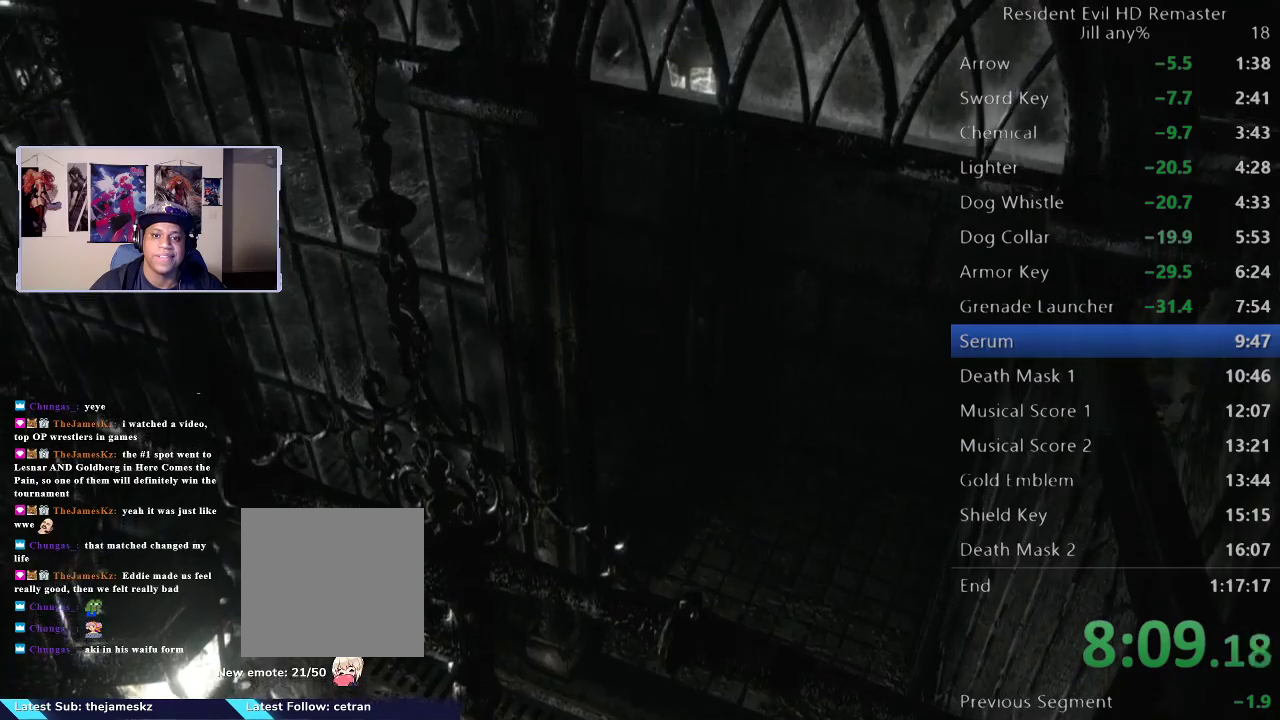
{"buttons": ["L2"], "left_stick": "up-left", "right_stick": "center", "events": [[183, "left_stick", "up-left"], [367, "L2", "down"]]}
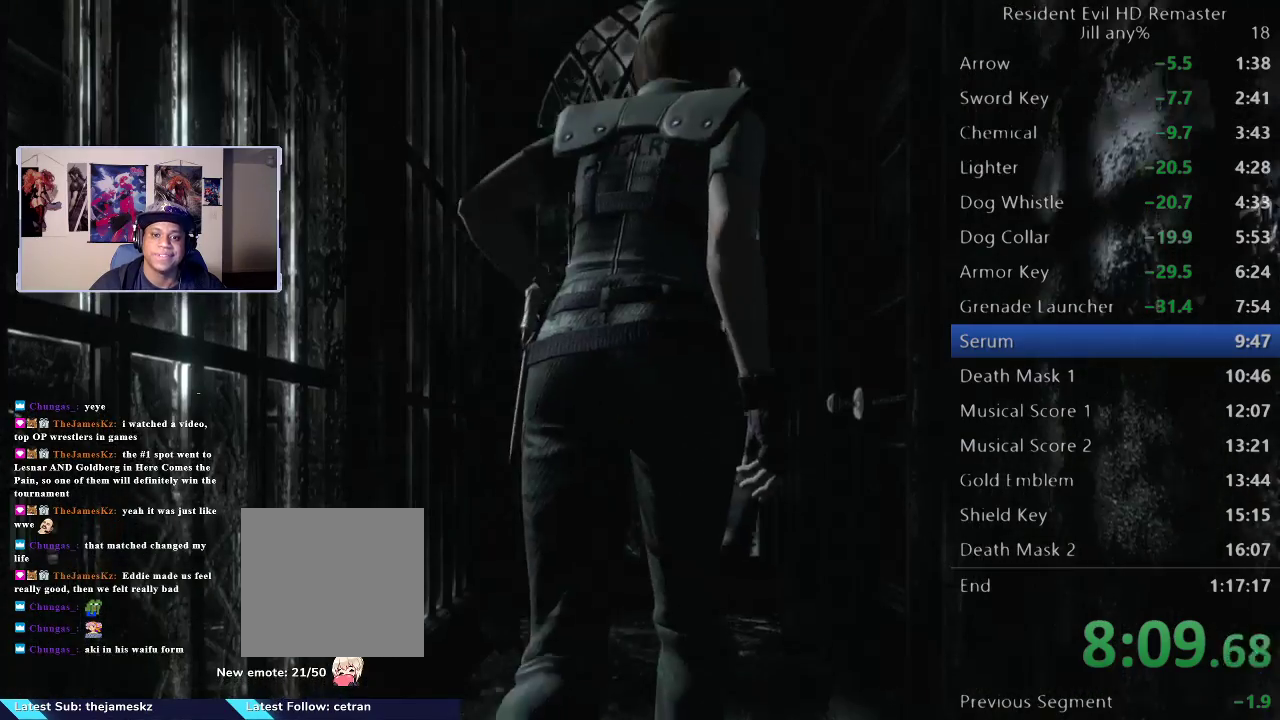
{"buttons": ["L2"], "left_stick": "up-right", "right_stick": "center", "events": [[117, "left_stick", "up"], [500, "left_stick", "up-right"]]}
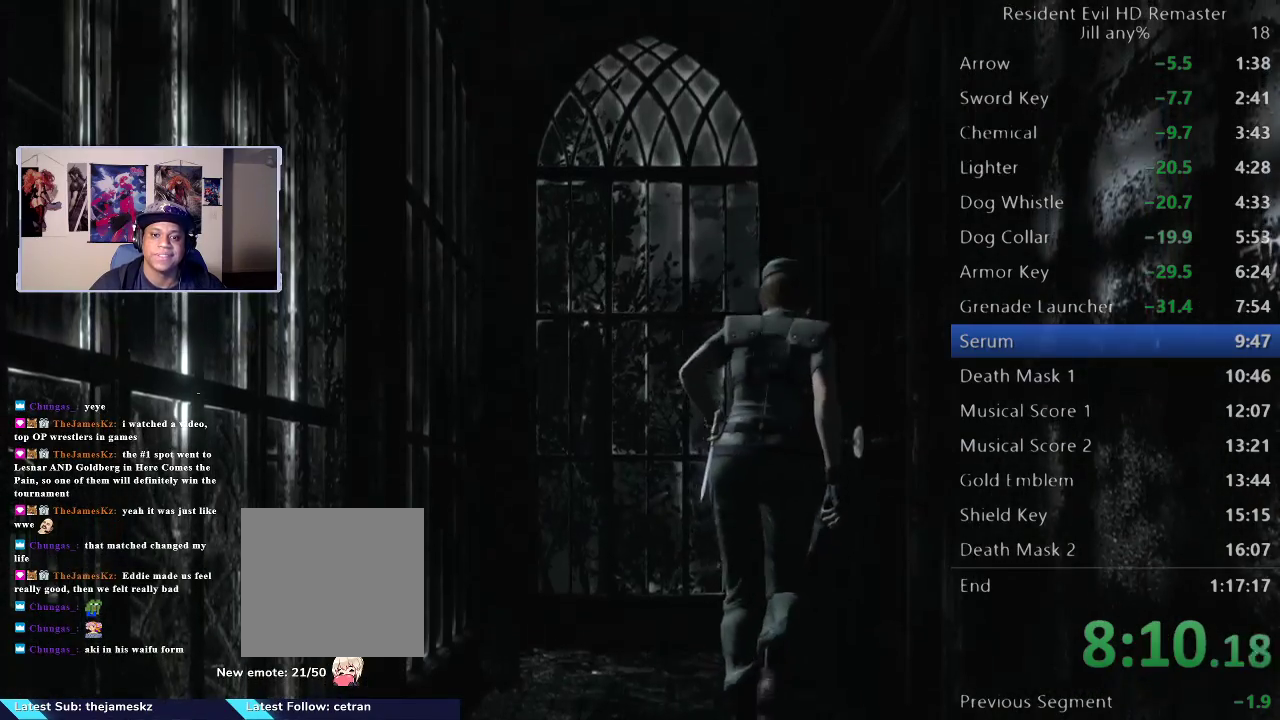
{"buttons": ["A"], "left_stick": "center", "right_stick": "center", "events": [[67, "A", "down"], [167, "left_stick", "right"], [200, "A", "up"], [233, "L2", "up"], [267, "A", "down"], [367, "A", "up"], [450, "A", "down"], [500, "left_stick", "center"]]}
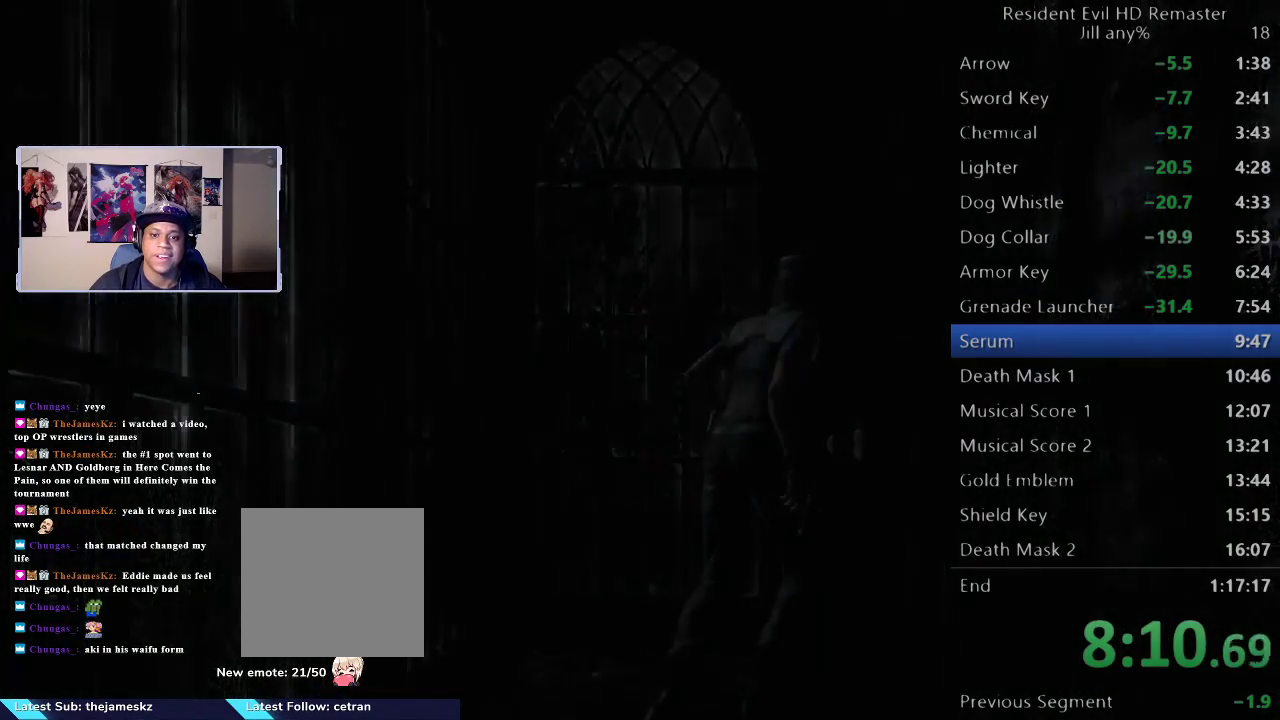
{"buttons": ["A"], "left_stick": "down", "right_stick": "center", "events": [[33, "A", "up"], [133, "A", "down"], [200, "left_stick", "down"], [217, "A", "up"], [300, "A", "down"], [400, "A", "up"], [483, "A", "down"]]}
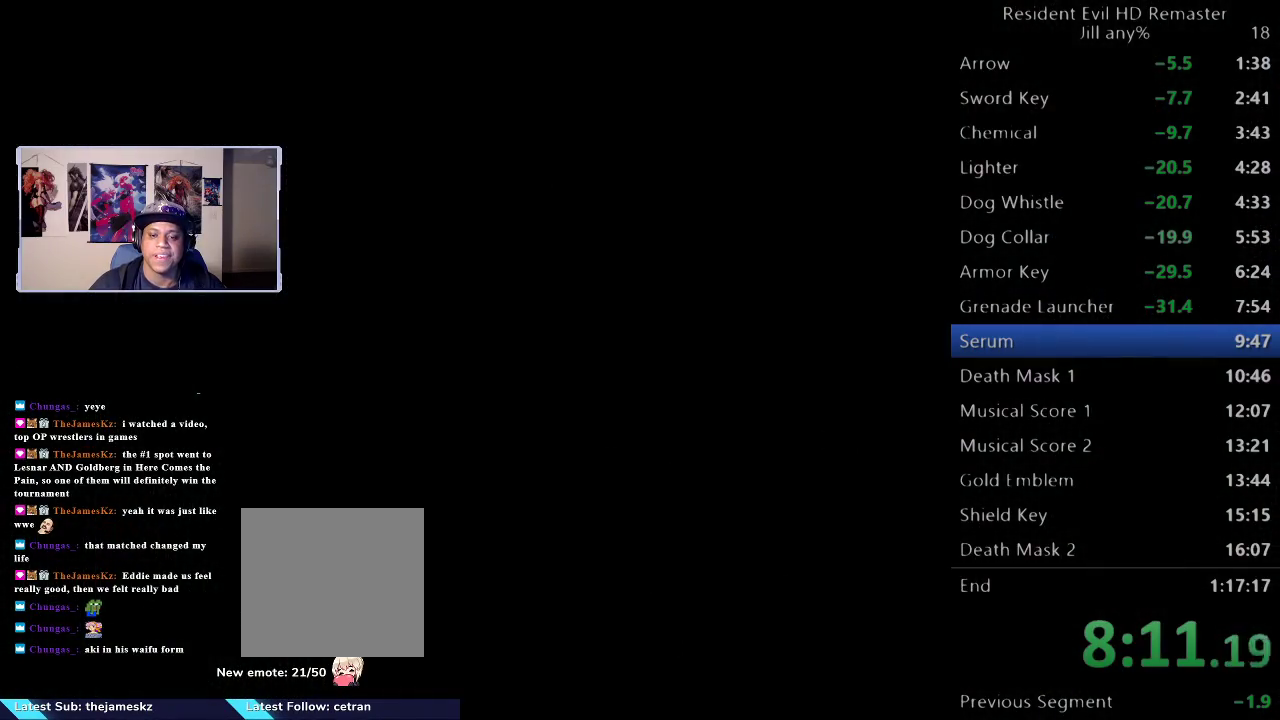
{"buttons": [], "left_stick": "down", "right_stick": "center", "events": [[67, "A", "up"], [183, "A", "down"], [250, "A", "up"]]}
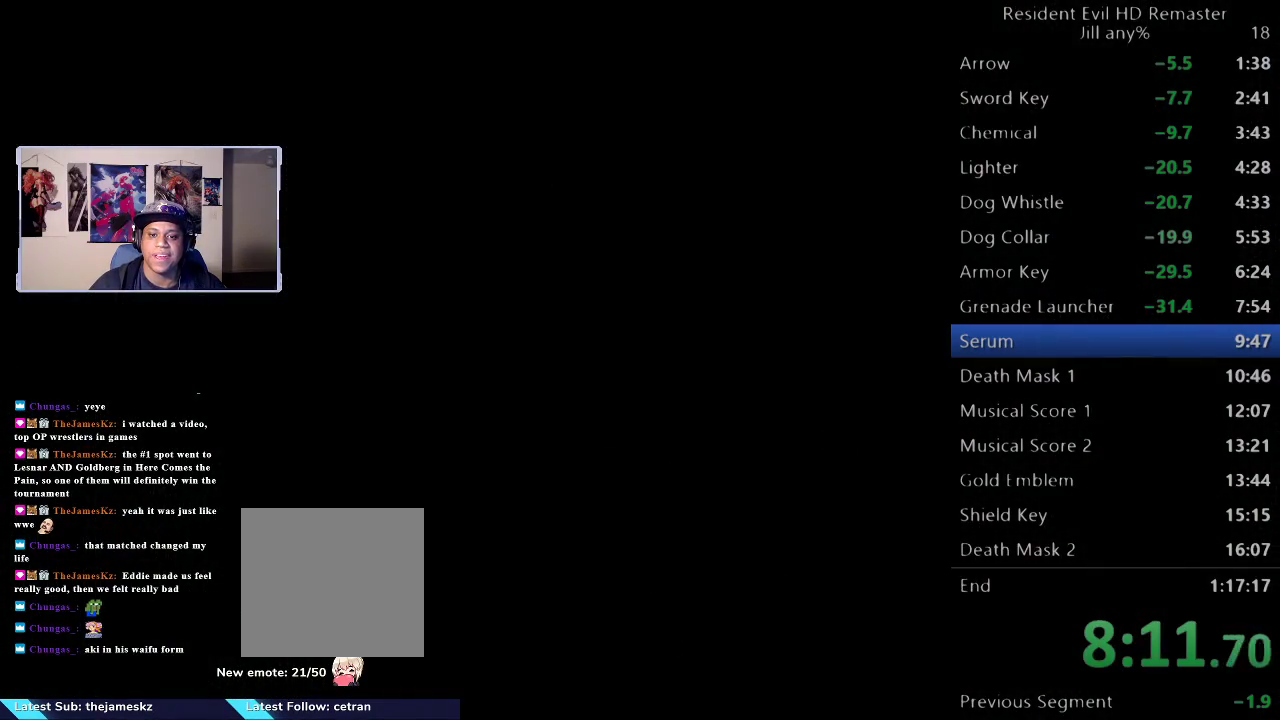
{"buttons": [], "left_stick": "down", "right_stick": "center", "events": []}
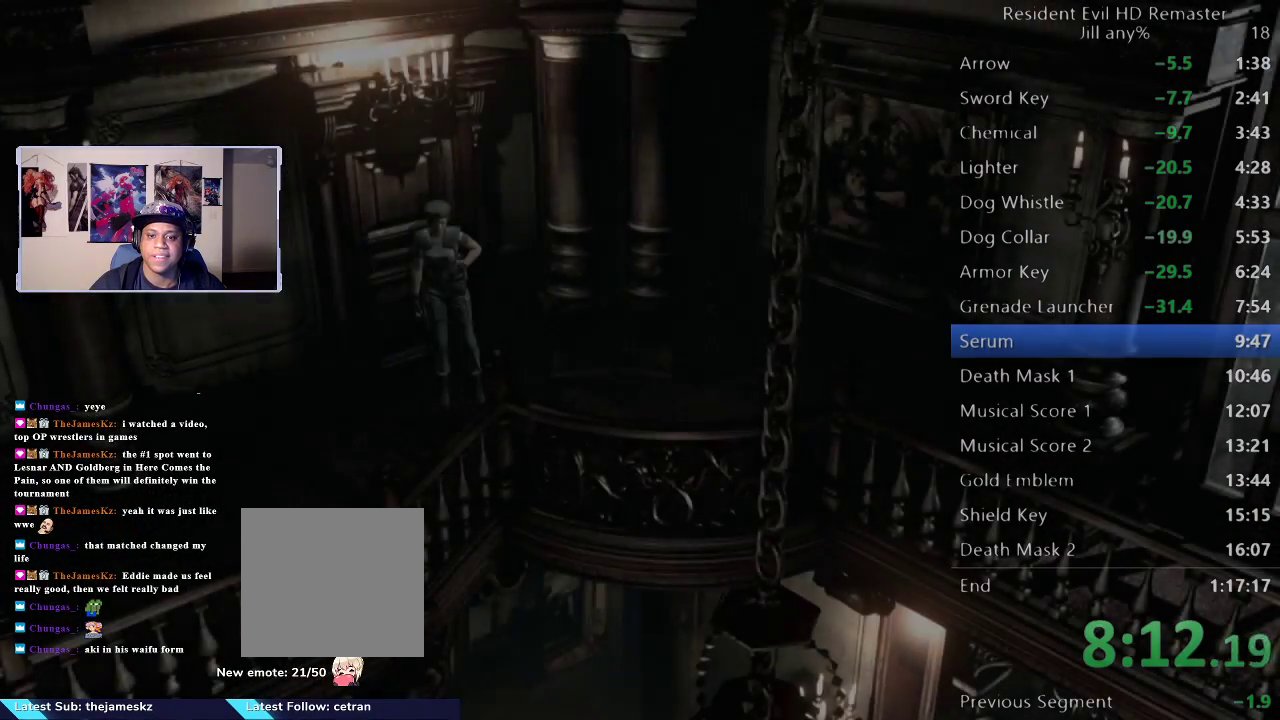
{"buttons": [], "left_stick": "down-left", "right_stick": "center", "events": [[333, "left_stick", "down-left"]]}